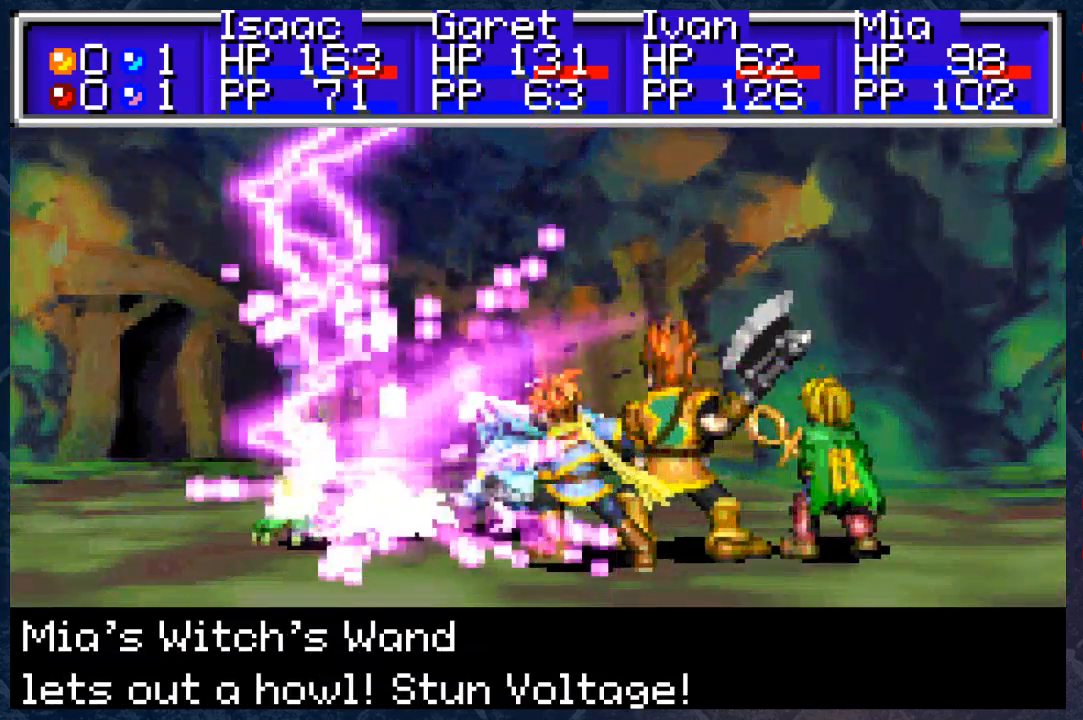
Gameplay with a controller (Xbox layout); each line is a JSON object with the inputs held at the frame after it. "events" lists button and stick changes between this image and that frame as [ms after this image, input, new state], when the widget could be followed in between. Not read: Z.
{"buttons": [], "left_stick": "center", "right_stick": "center", "events": []}
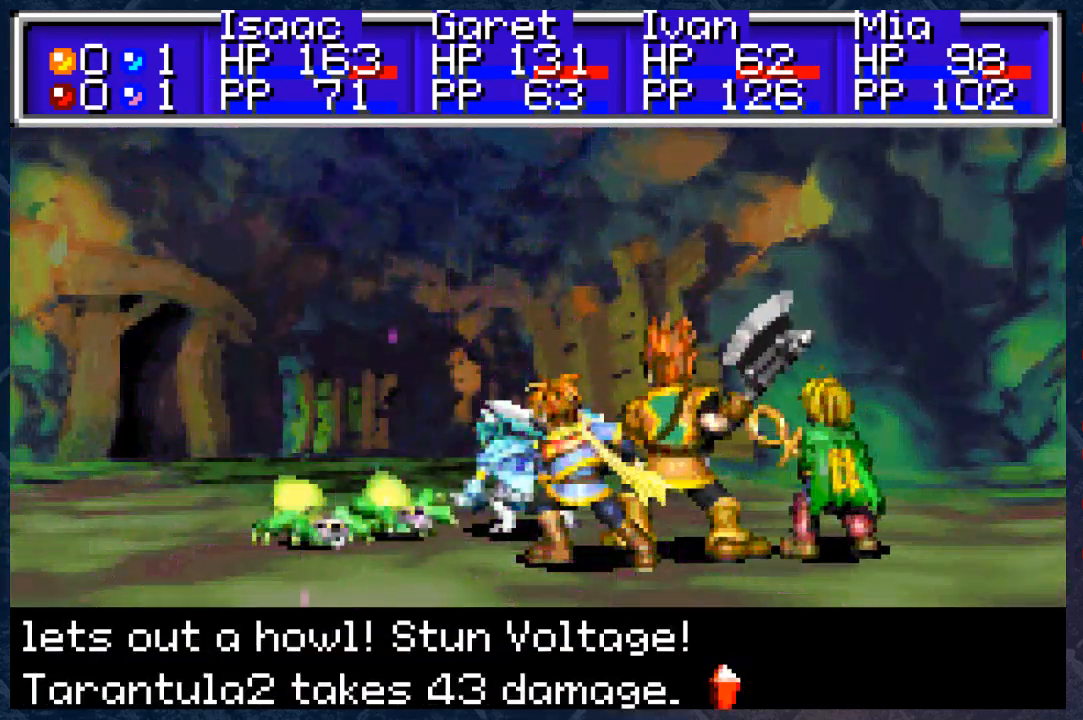
{"buttons": [], "left_stick": "center", "right_stick": "center", "events": []}
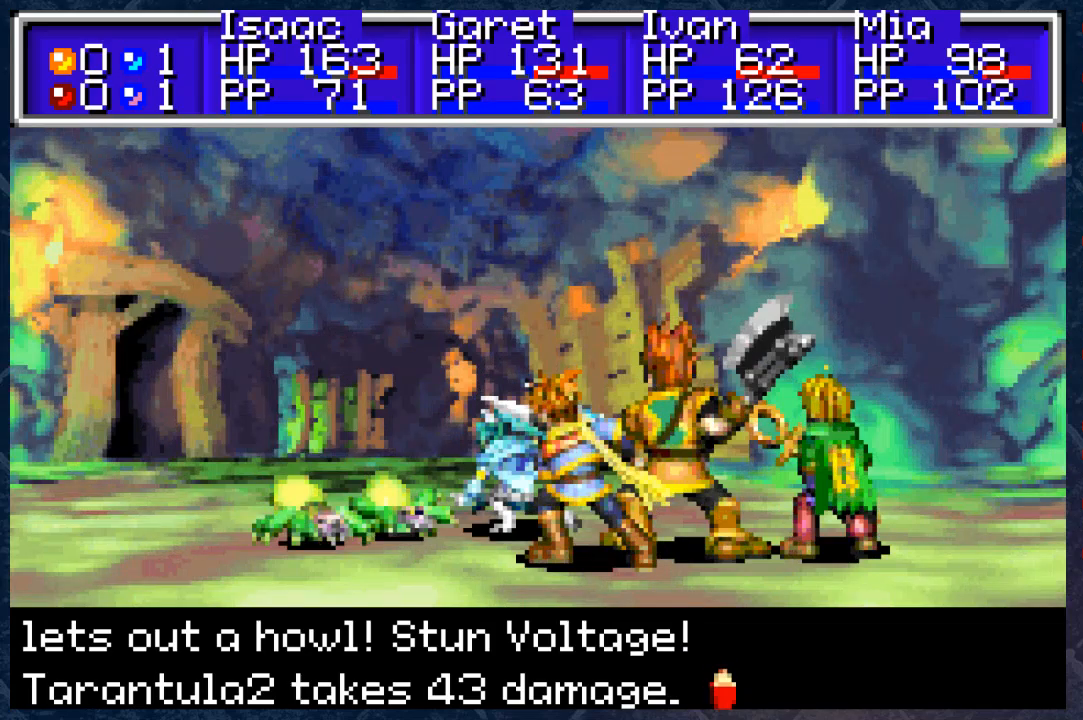
{"buttons": ["A"], "left_stick": "center", "right_stick": "center", "events": [[400, "A", "down"]]}
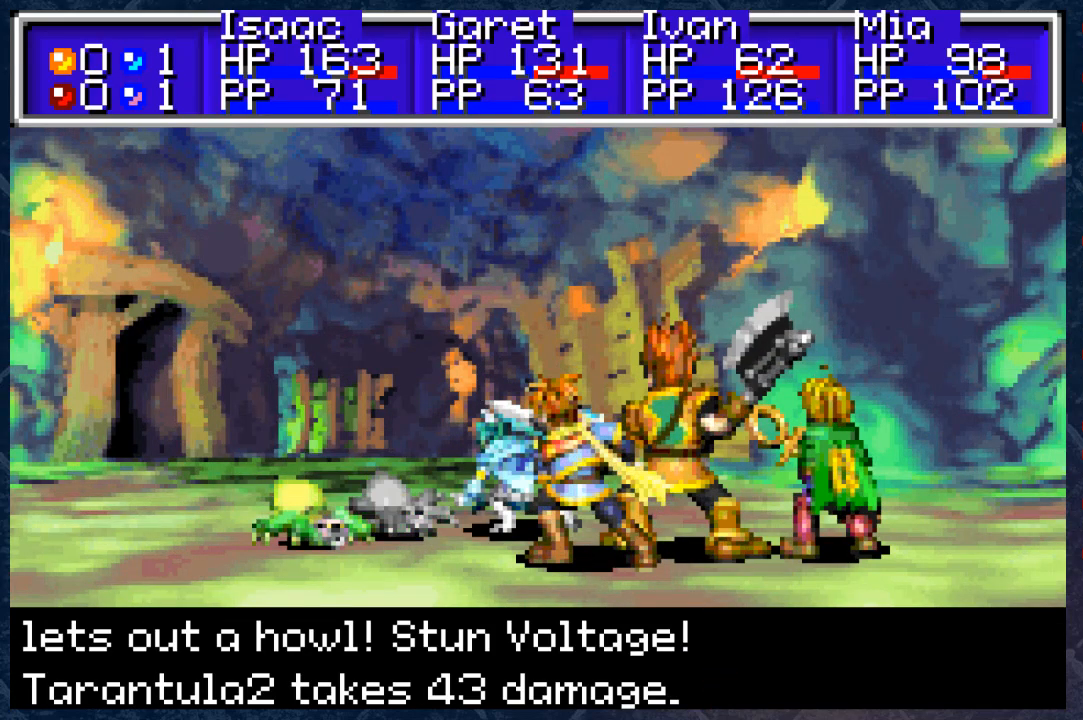
{"buttons": [], "left_stick": "center", "right_stick": "center", "events": [[33, "A", "up"]]}
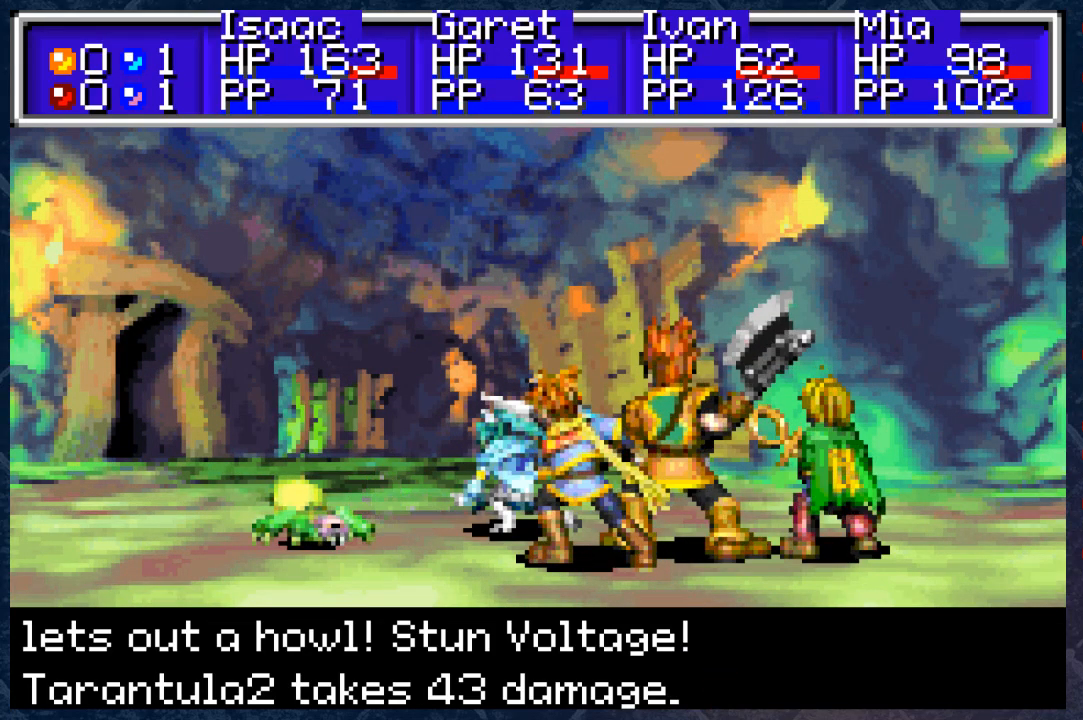
{"buttons": [], "left_stick": "center", "right_stick": "center", "events": [[300, "A", "down"], [450, "A", "up"]]}
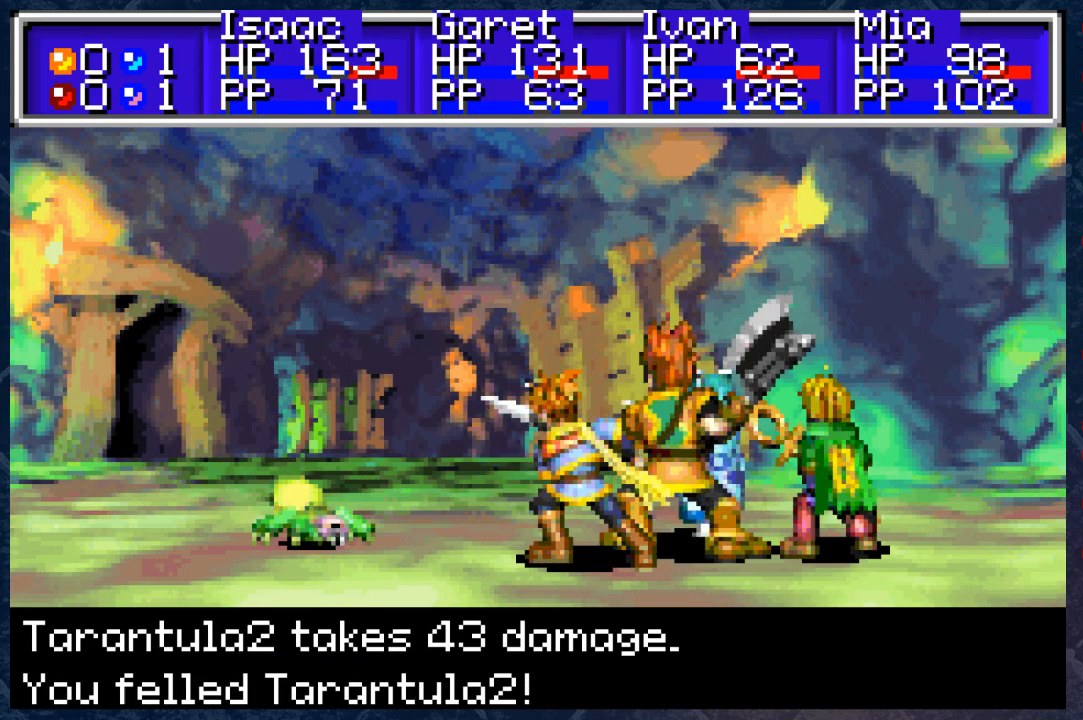
{"buttons": ["A"], "left_stick": "center", "right_stick": "center", "events": [[350, "A", "down"]]}
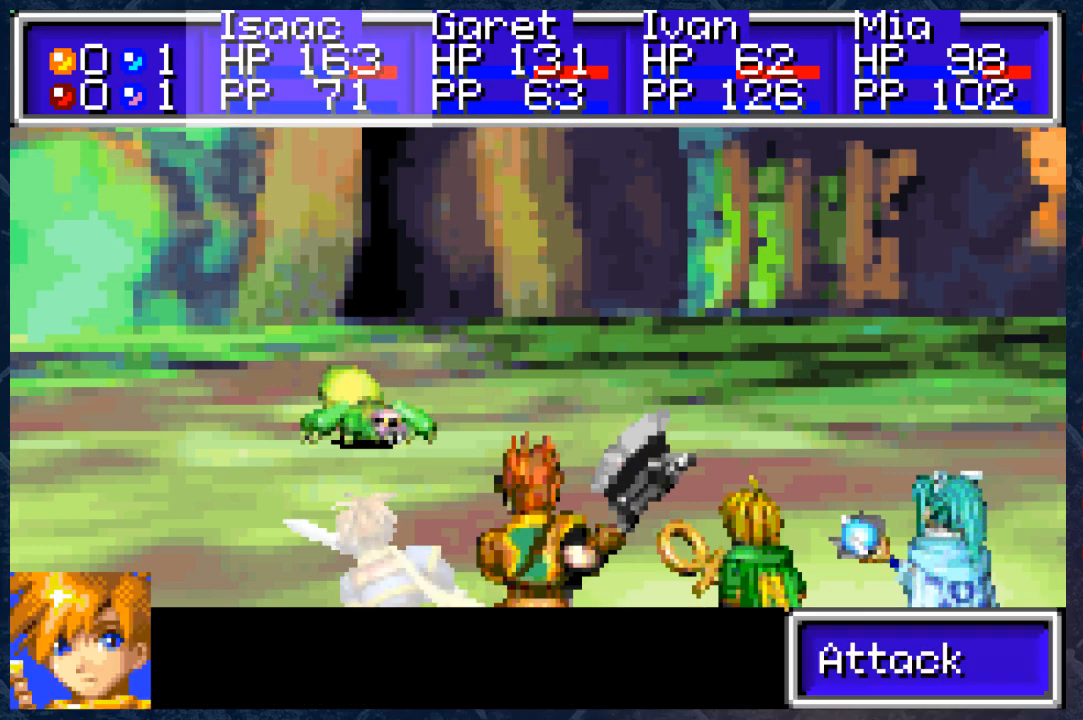
{"buttons": [], "left_stick": "center", "right_stick": "center", "events": [[17, "A", "up"], [300, "A", "down"], [483, "A", "up"]]}
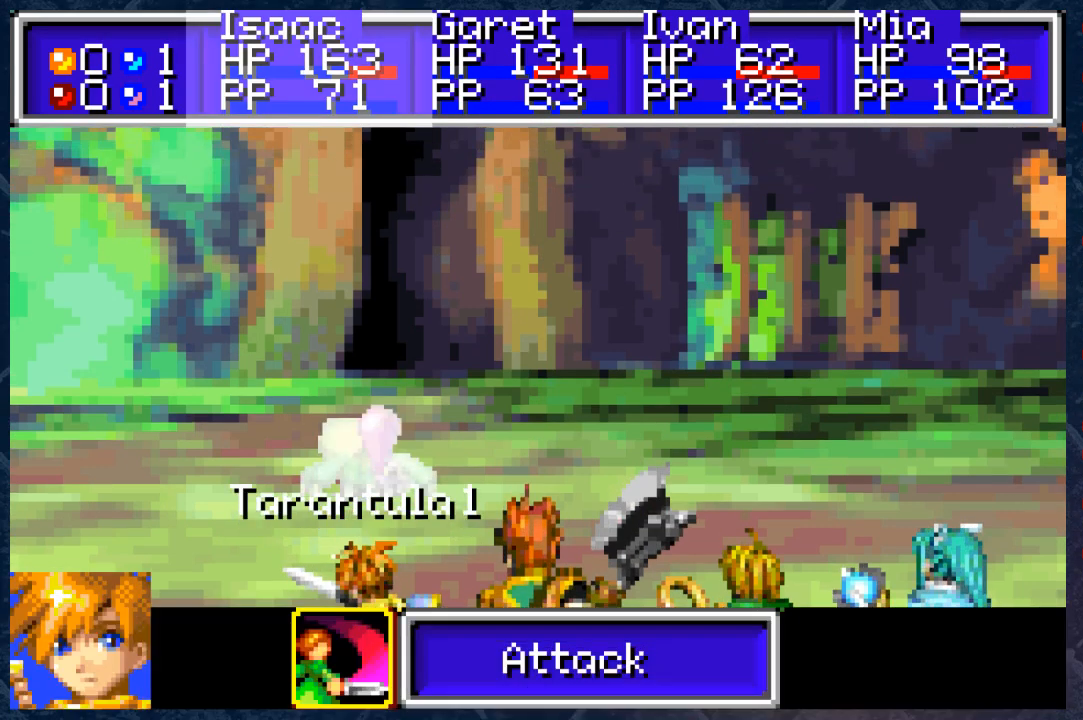
{"buttons": [], "left_stick": "center", "right_stick": "center", "events": [[50, "A", "down"], [150, "A", "up"], [200, "A", "down"], [300, "A", "up"], [367, "A", "down"], [467, "A", "up"]]}
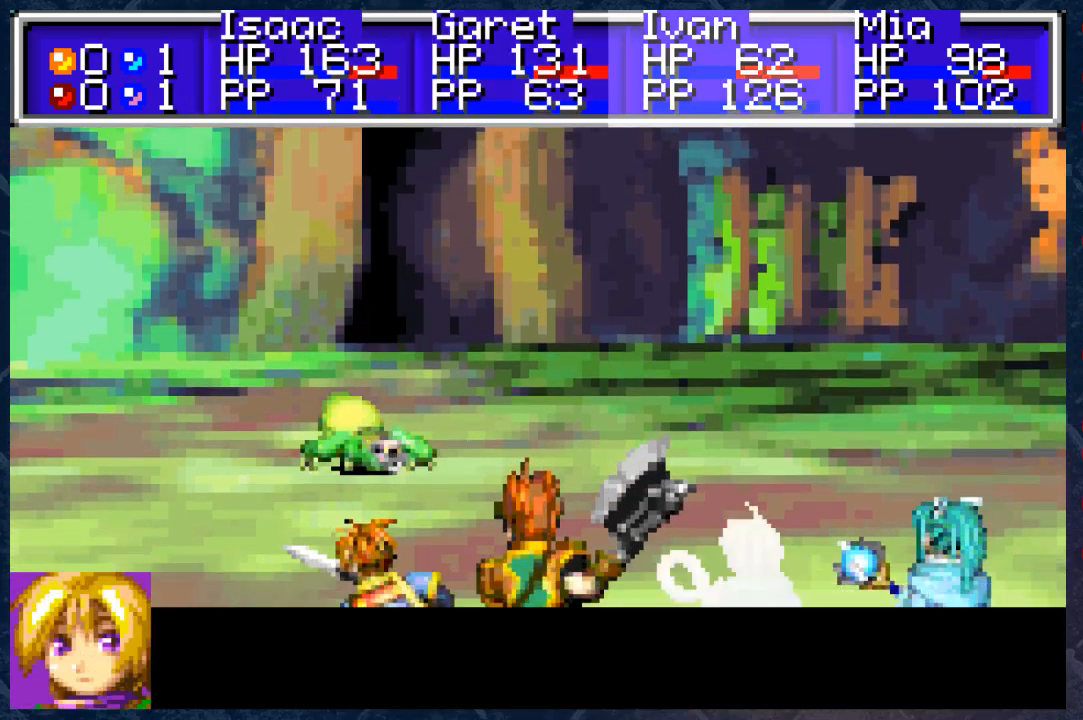
{"buttons": [], "left_stick": "center", "right_stick": "center", "events": [[17, "A", "down"], [83, "A", "up"], [167, "A", "down"], [217, "A", "up"], [300, "A", "down"], [367, "A", "up"], [467, "A", "down"], [500, "A", "up"]]}
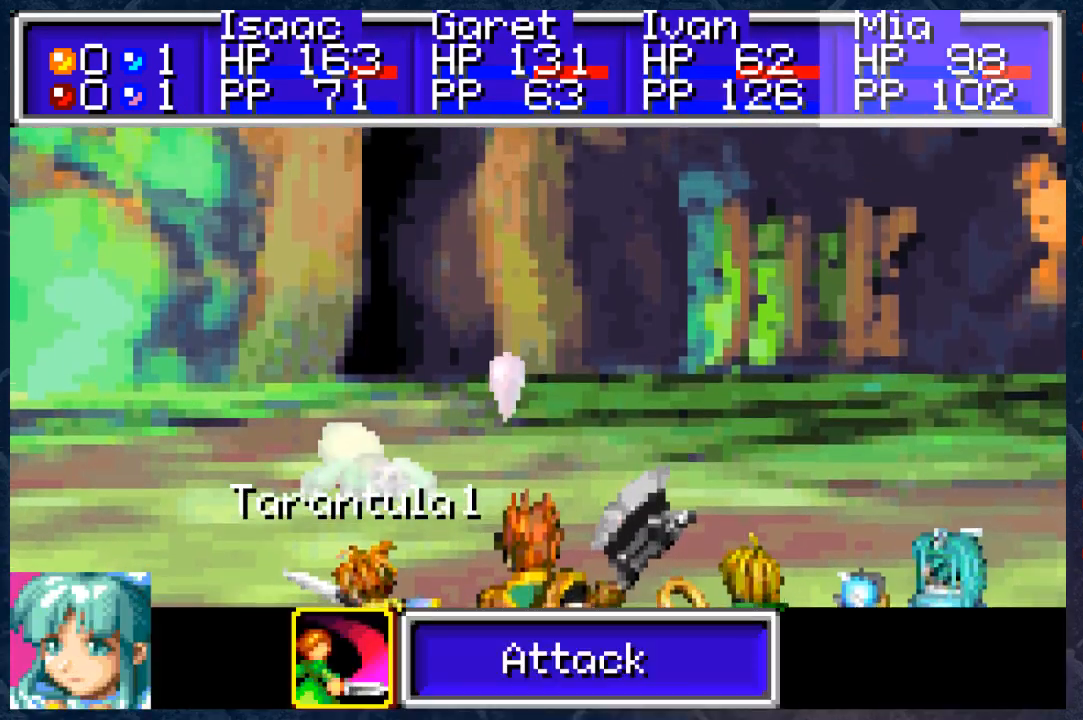
{"buttons": [], "left_stick": "center", "right_stick": "center", "events": [[67, "A", "down"], [150, "A", "up"]]}
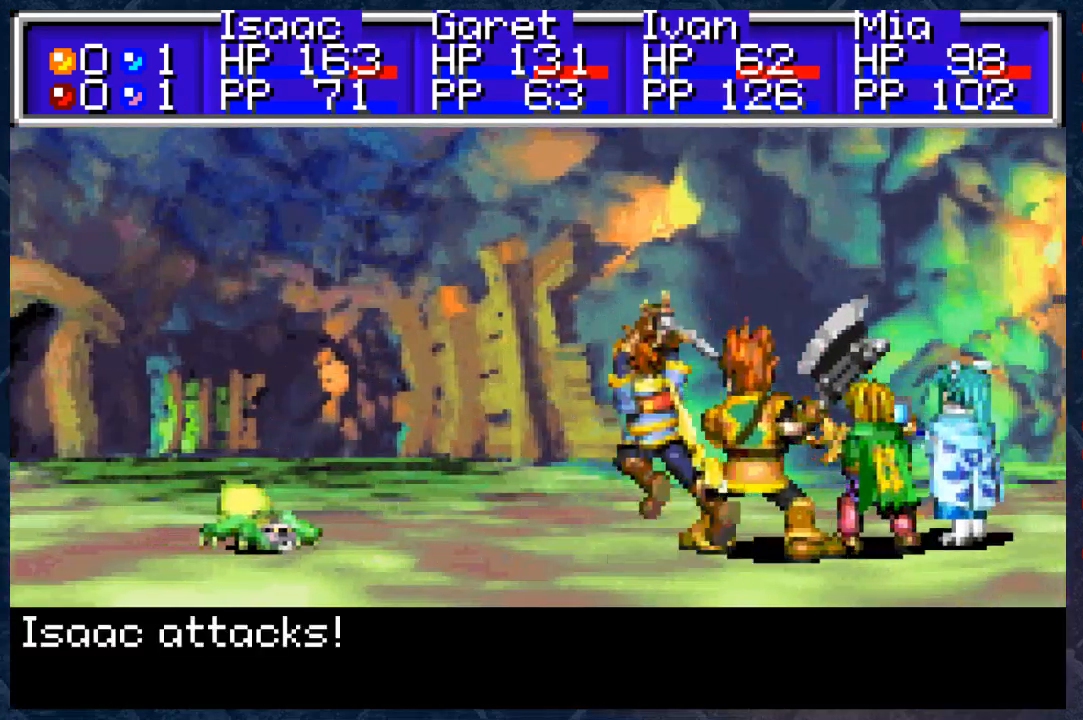
{"buttons": [], "left_stick": "center", "right_stick": "center", "events": []}
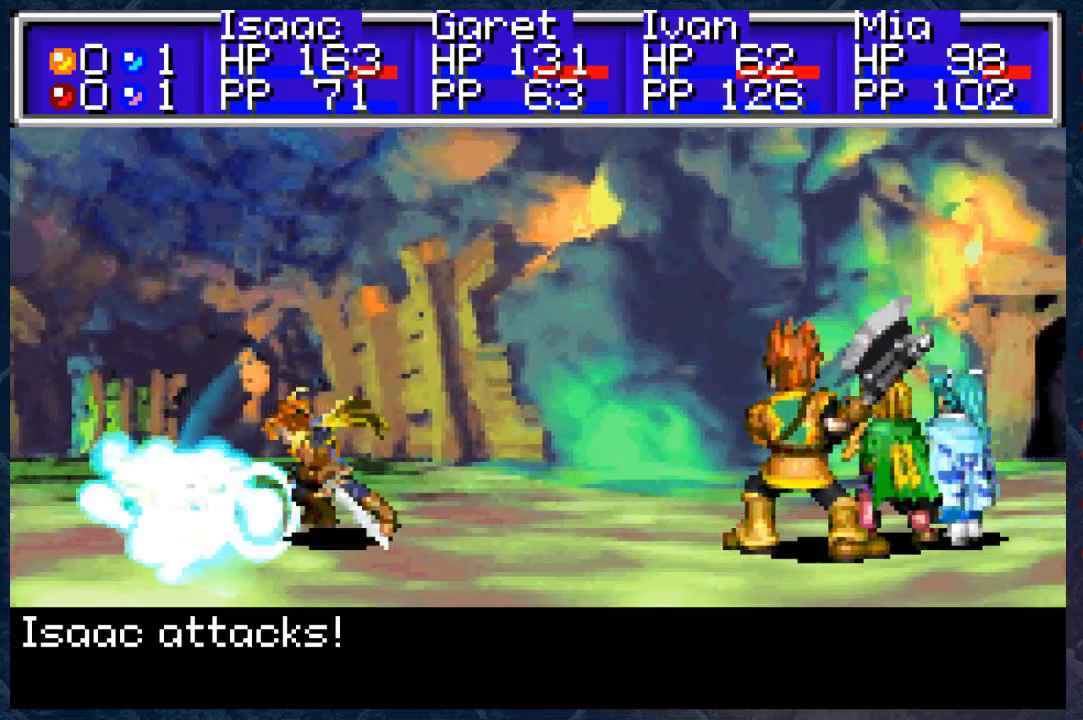
{"buttons": [], "left_stick": "center", "right_stick": "center", "events": []}
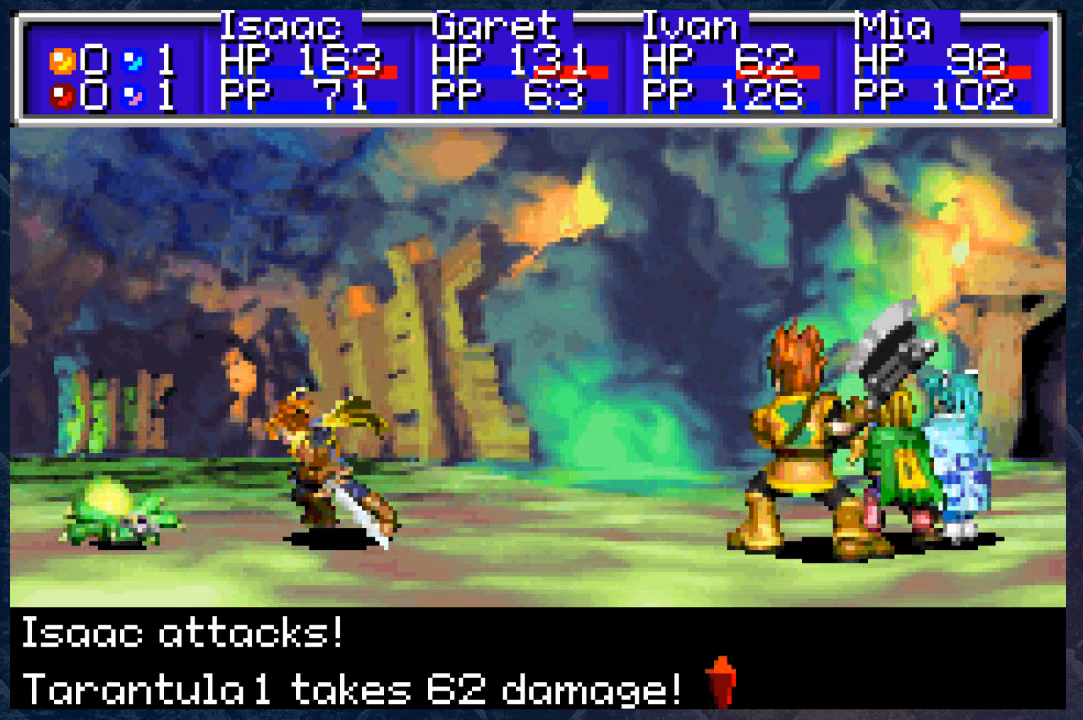
{"buttons": [], "left_stick": "center", "right_stick": "center", "events": [[150, "A", "down"], [233, "A", "up"]]}
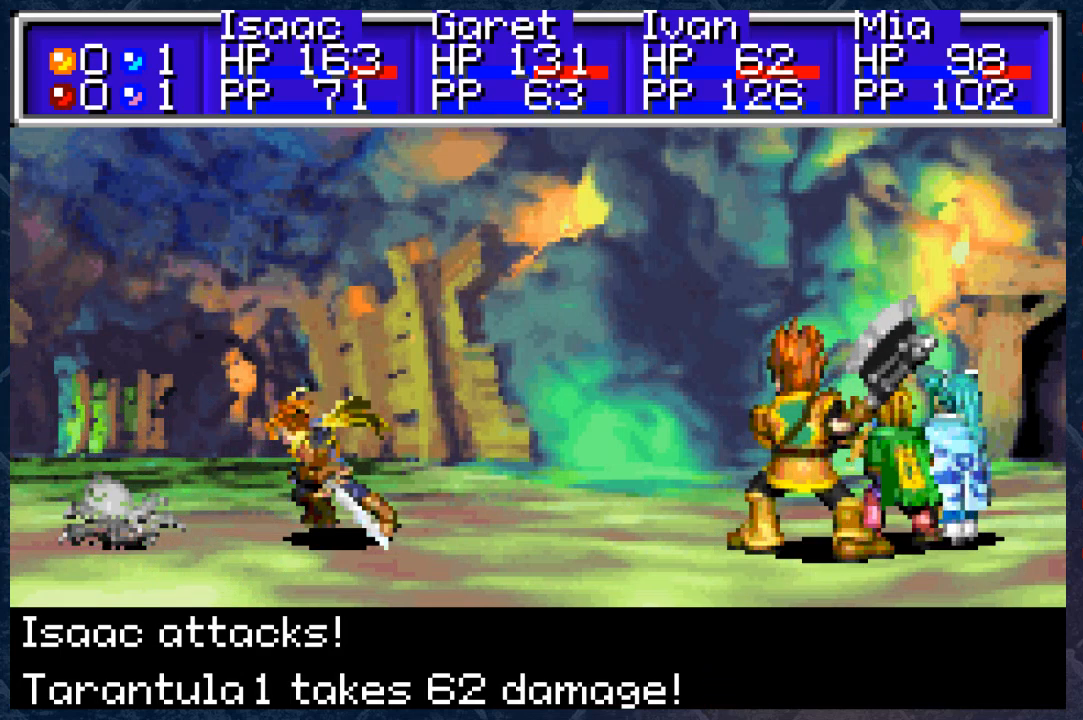
{"buttons": [], "left_stick": "center", "right_stick": "center", "events": []}
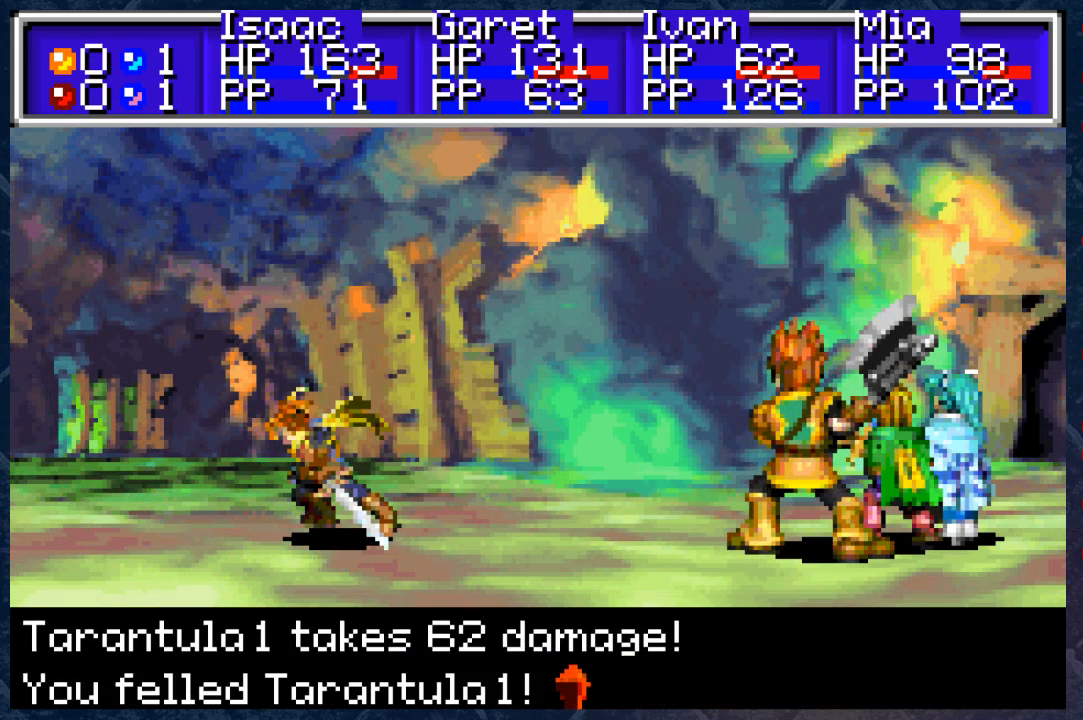
{"buttons": [], "left_stick": "center", "right_stick": "center", "events": [[350, "A", "down"], [483, "A", "up"]]}
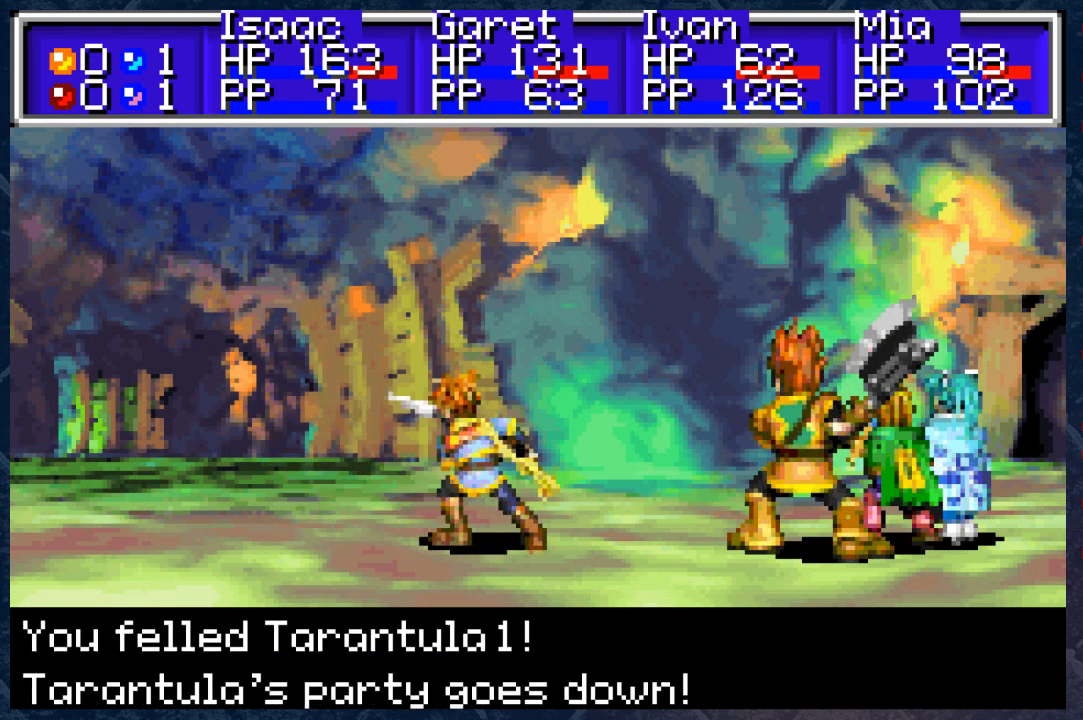
{"buttons": ["A"], "left_stick": "center", "right_stick": "center", "events": [[117, "A", "down"], [283, "A", "up"], [417, "A", "down"]]}
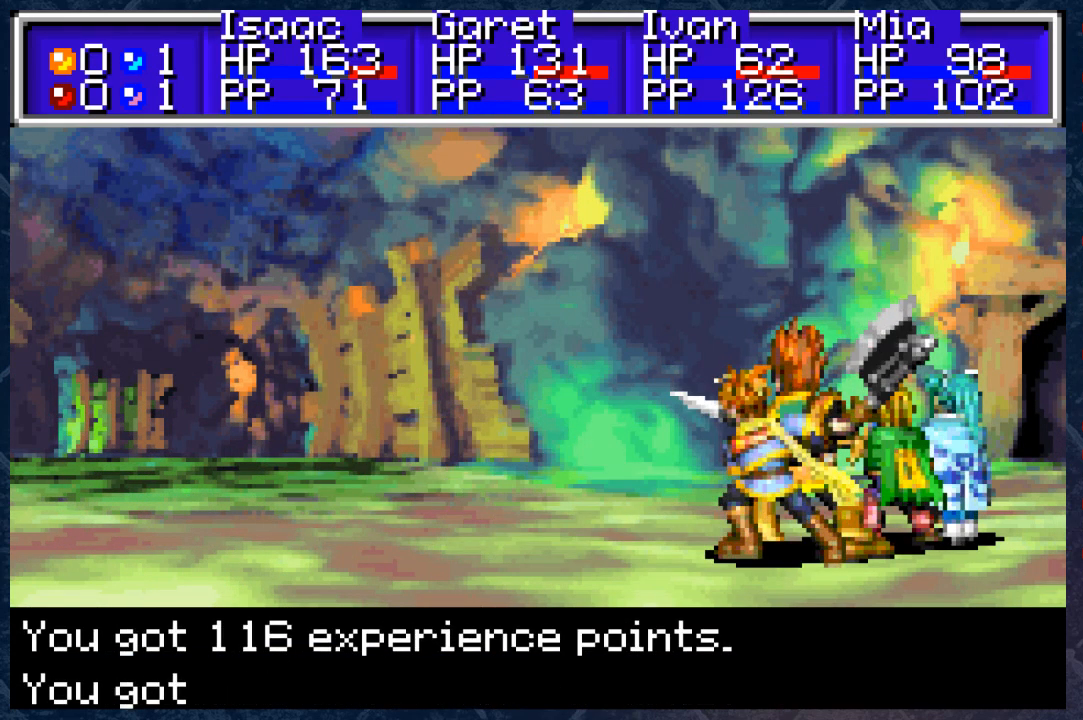
{"buttons": [], "left_stick": "center", "right_stick": "center", "events": [[50, "A", "up"], [150, "A", "down"], [267, "A", "up"]]}
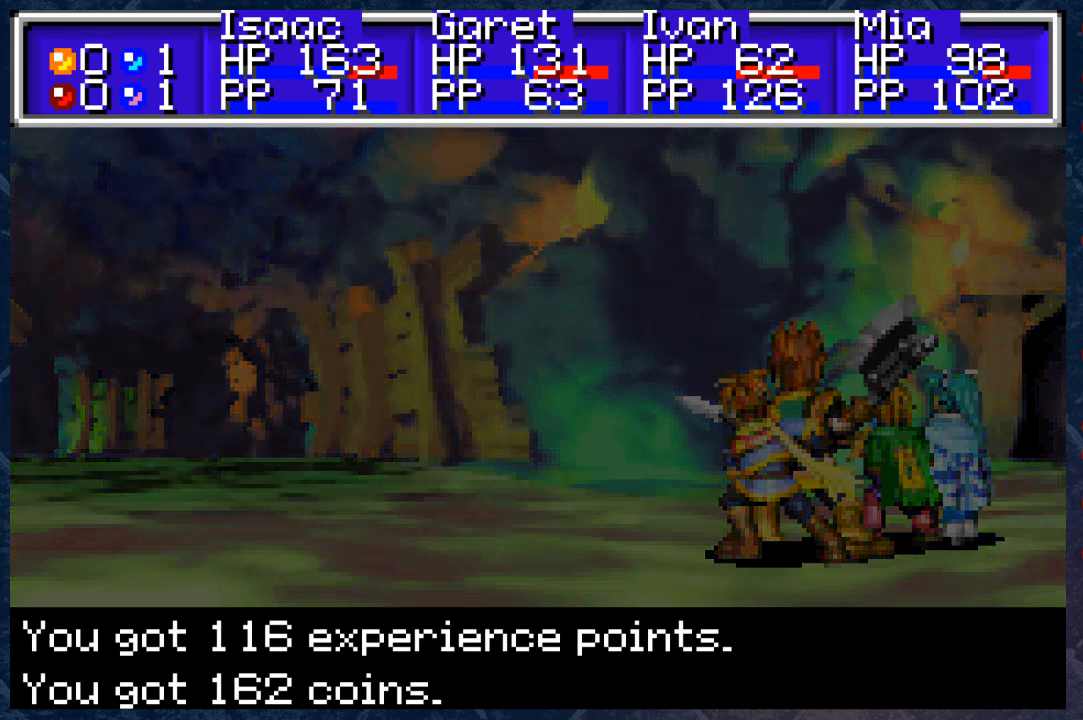
{"buttons": [], "left_stick": "center", "right_stick": "center", "events": []}
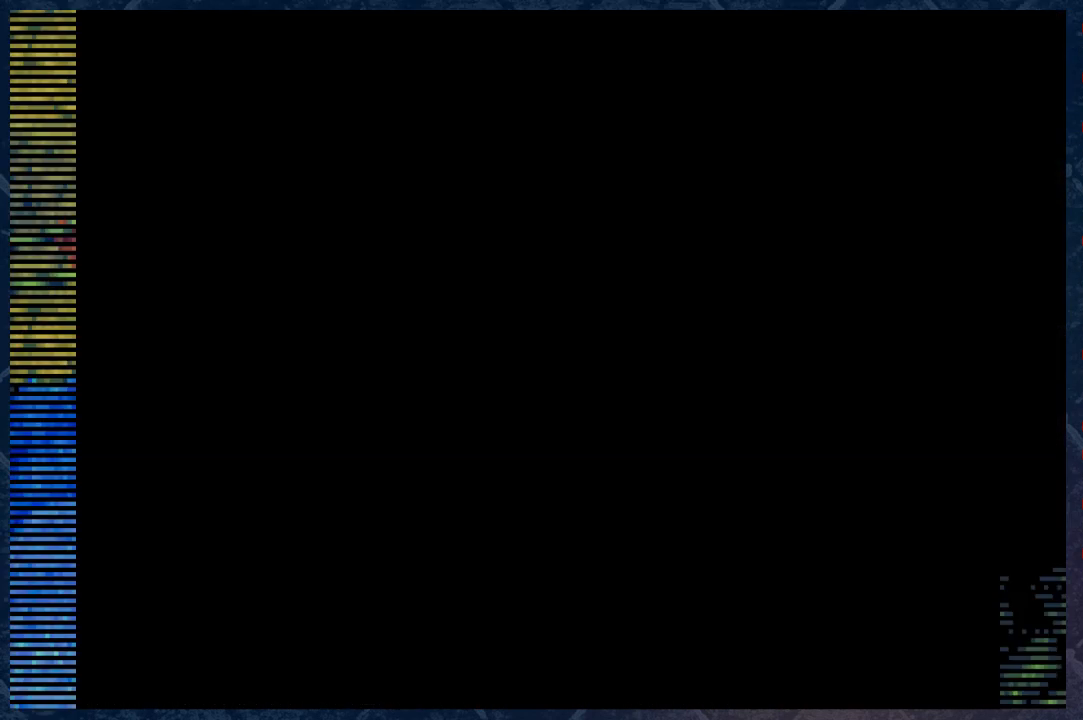
{"buttons": [], "left_stick": "center", "right_stick": "center", "events": []}
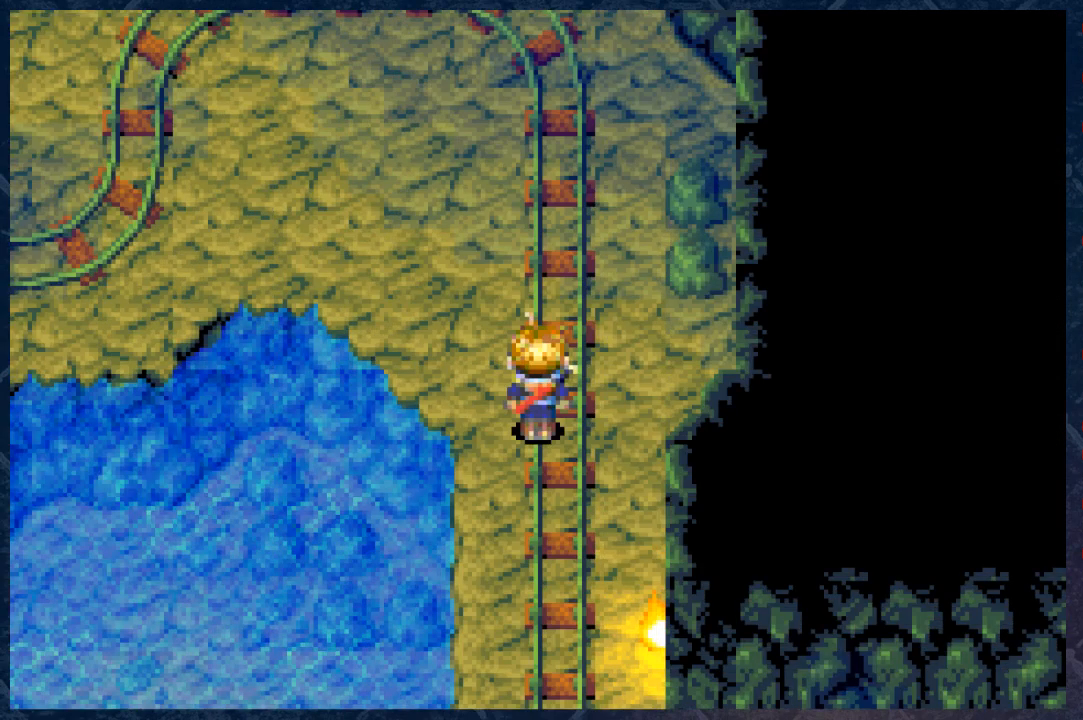
{"buttons": [], "left_stick": "center", "right_stick": "center", "events": [[200, "B", "down"], [317, "B", "up"]]}
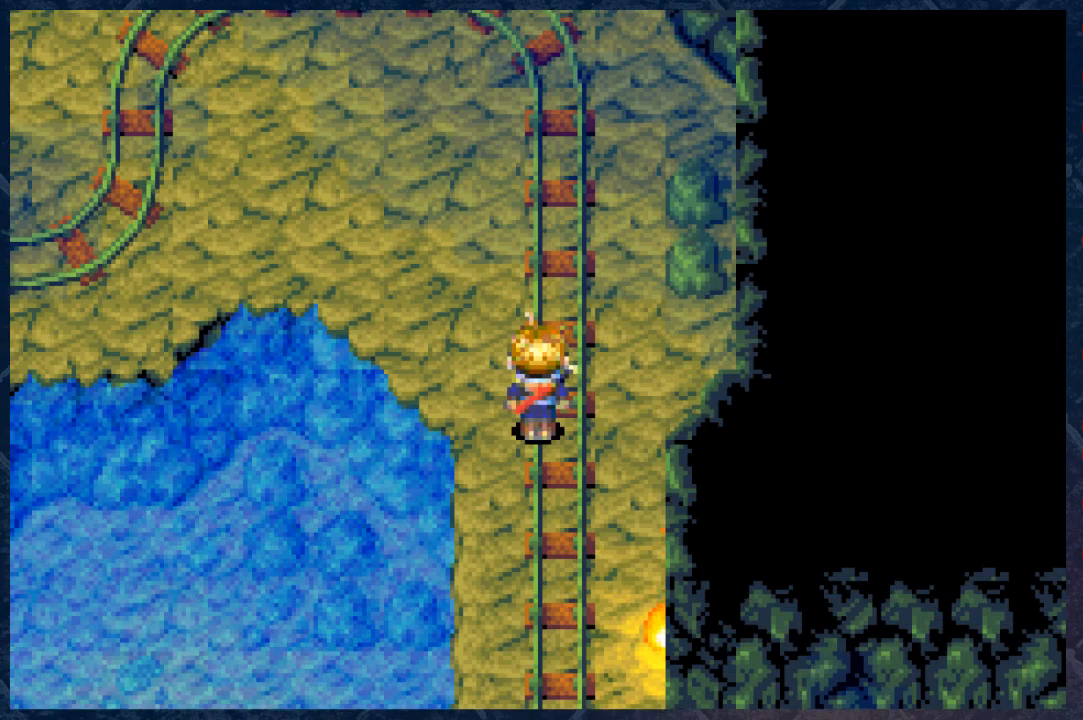
{"buttons": [], "left_stick": "center", "right_stick": "center", "events": [[217, "Y", "down"], [317, "Y", "up"]]}
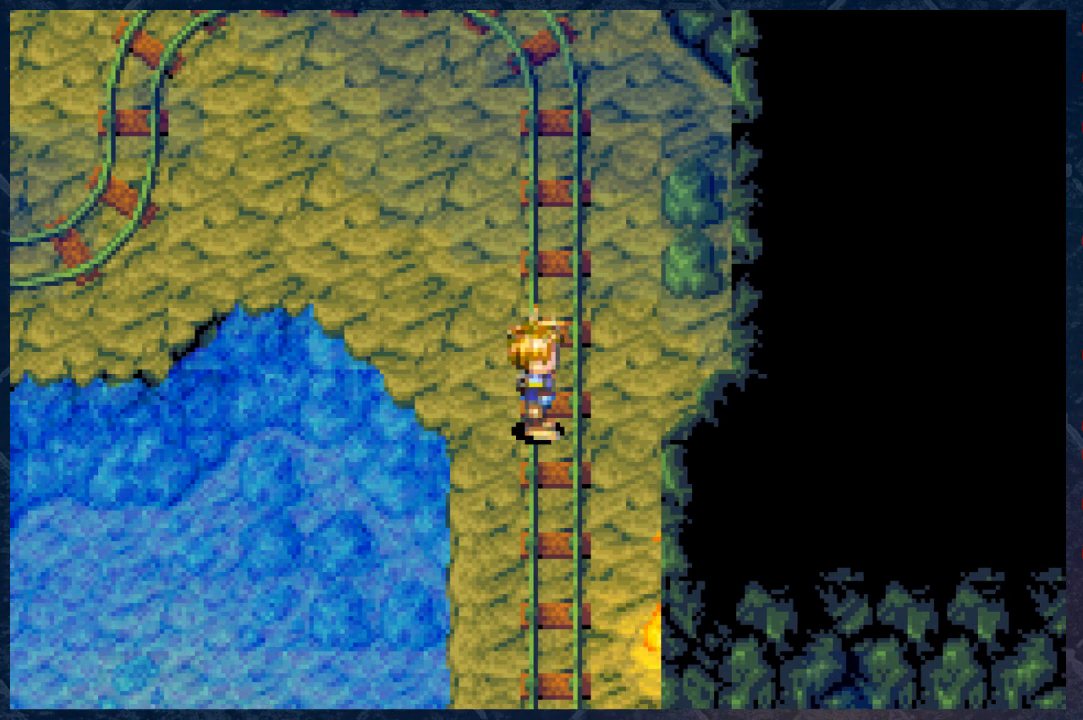
{"buttons": [], "left_stick": "center", "right_stick": "center", "events": []}
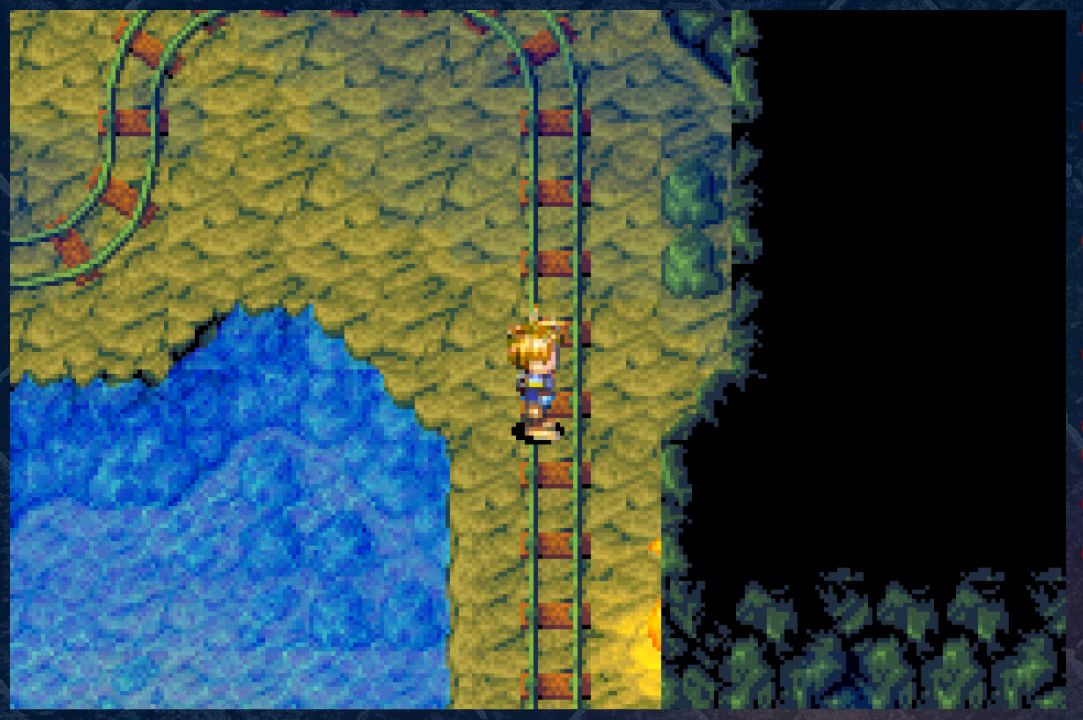
{"buttons": [], "left_stick": "center", "right_stick": "center", "events": [[83, "A", "down"], [183, "A", "up"]]}
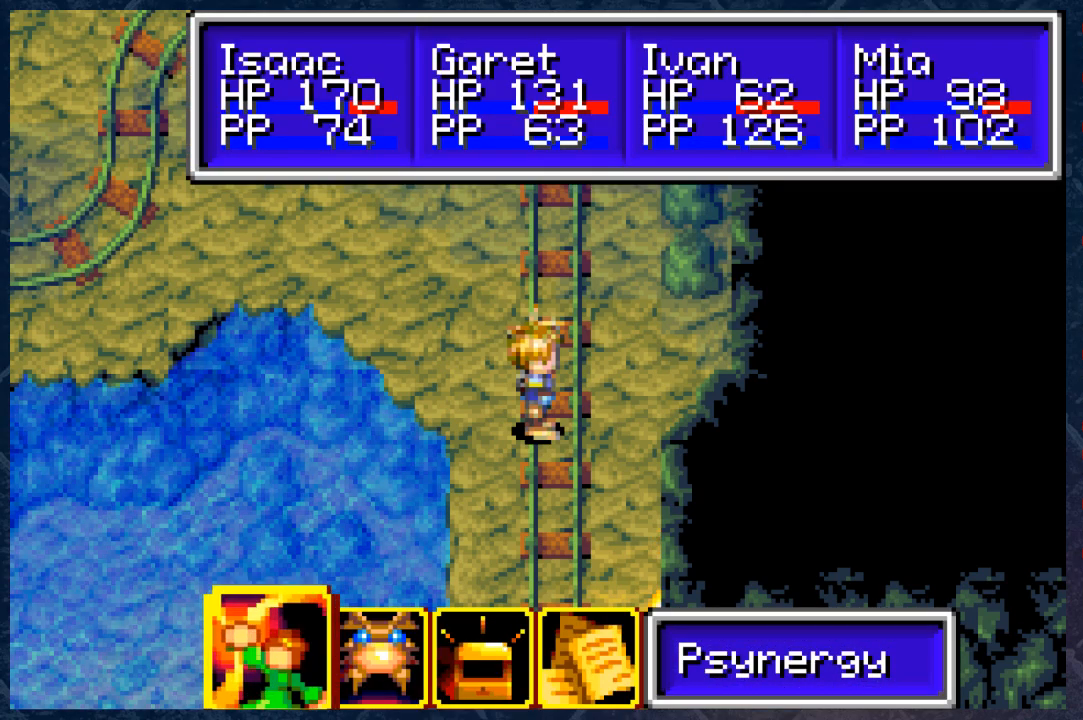
{"buttons": [], "left_stick": "center", "right_stick": "center", "events": [[367, "DPAD_RIGHT", "down"], [500, "DPAD_RIGHT", "up"]]}
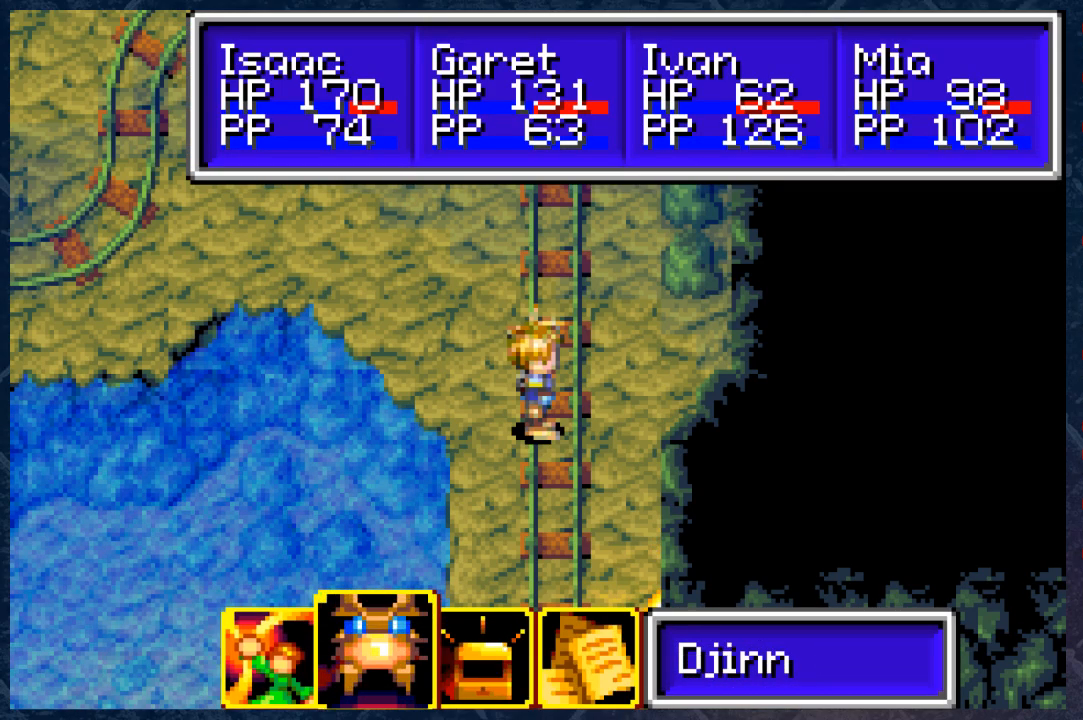
{"buttons": [], "left_stick": "center", "right_stick": "center", "events": [[100, "DPAD_RIGHT", "down"], [217, "DPAD_RIGHT", "up"], [317, "DPAD_RIGHT", "down"], [433, "DPAD_RIGHT", "up"]]}
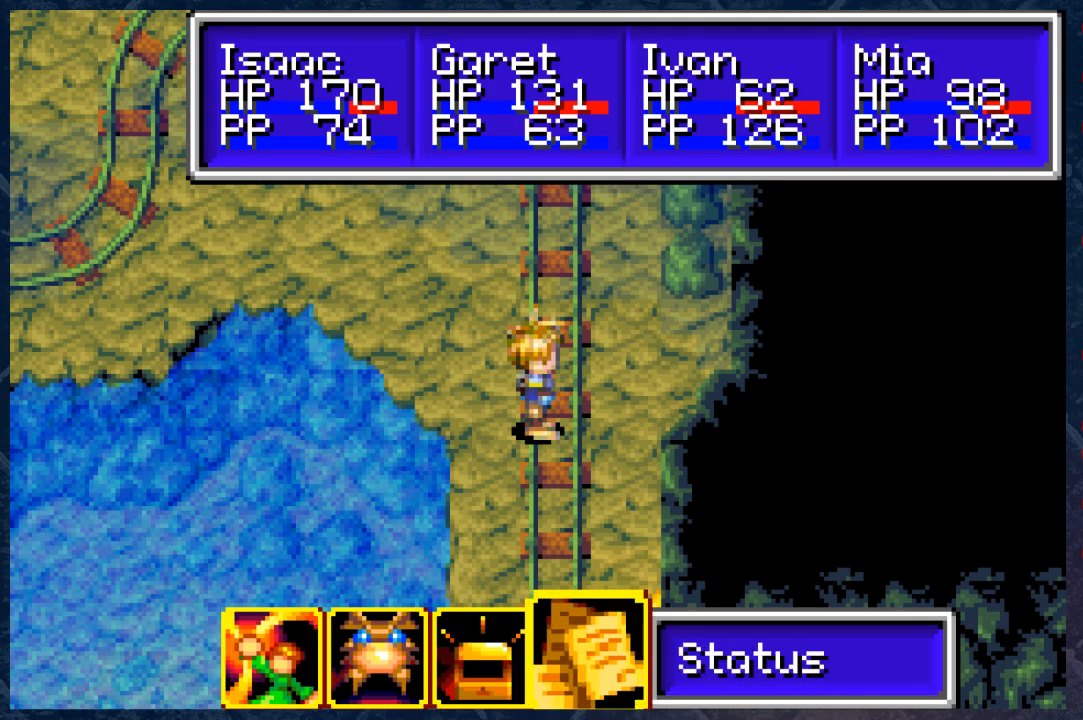
{"buttons": [], "left_stick": "center", "right_stick": "center", "events": [[417, "A", "down"], [500, "A", "up"]]}
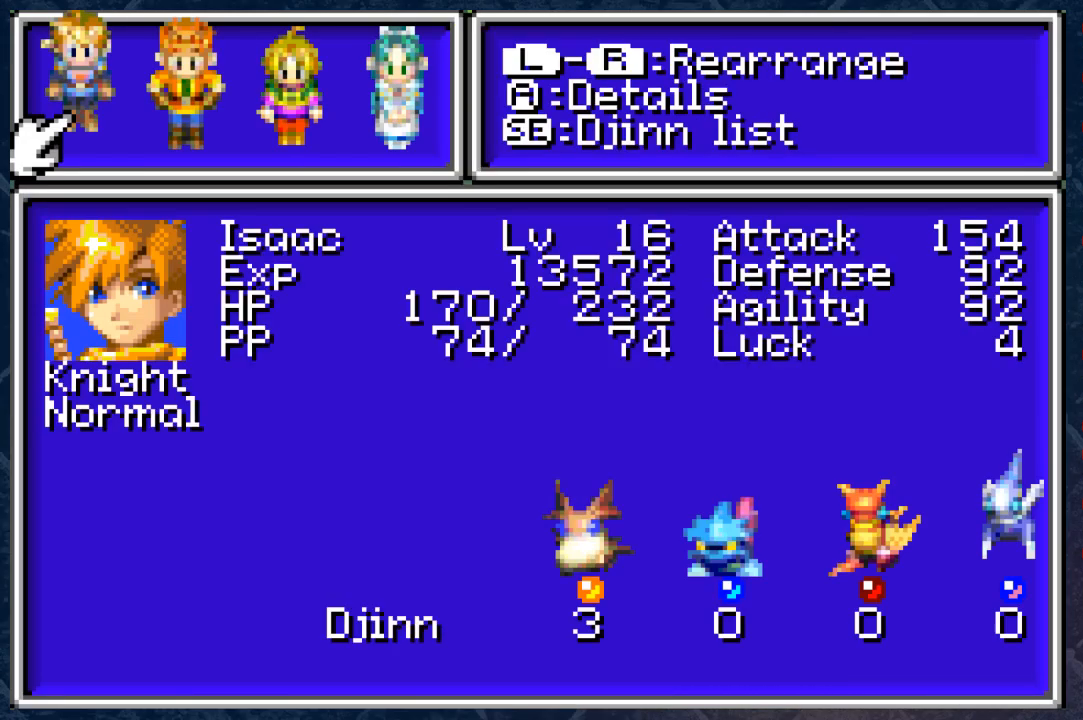
{"buttons": [], "left_stick": "center", "right_stick": "center", "events": []}
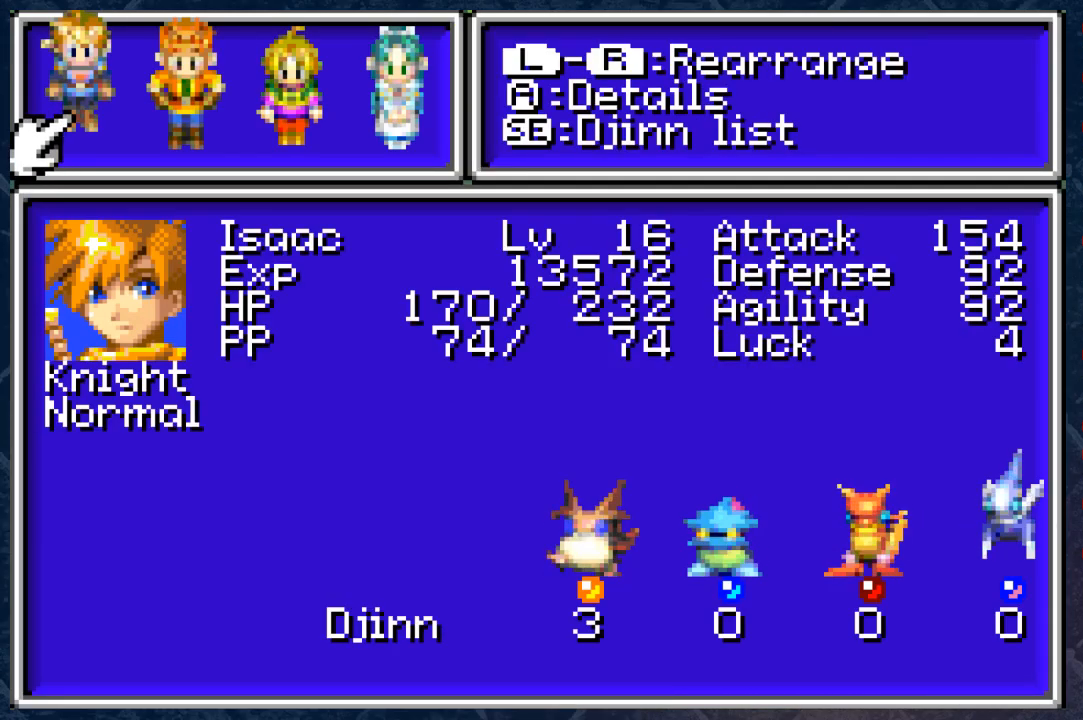
{"buttons": [], "left_stick": "center", "right_stick": "center", "events": []}